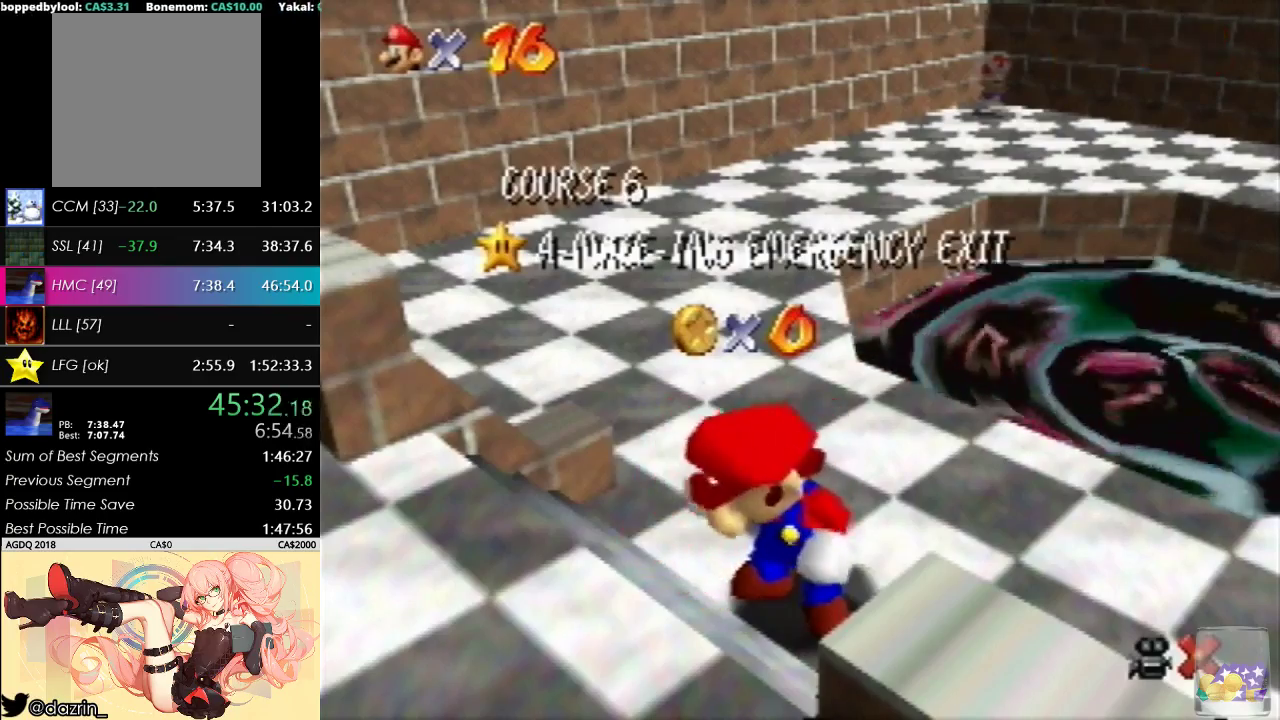
Gameplay with a controller (Nintendo layout); each line is a JSON object with the inputs held at the frame after it. "events" lists button and stick changes between this image and that frame as [ms after this image, input, new state], when the widget could be followed in between. Not read: A L3 R3 Z.
{"buttons": [], "left_stick": "down", "events": [[467, "left_stick", "down"]]}
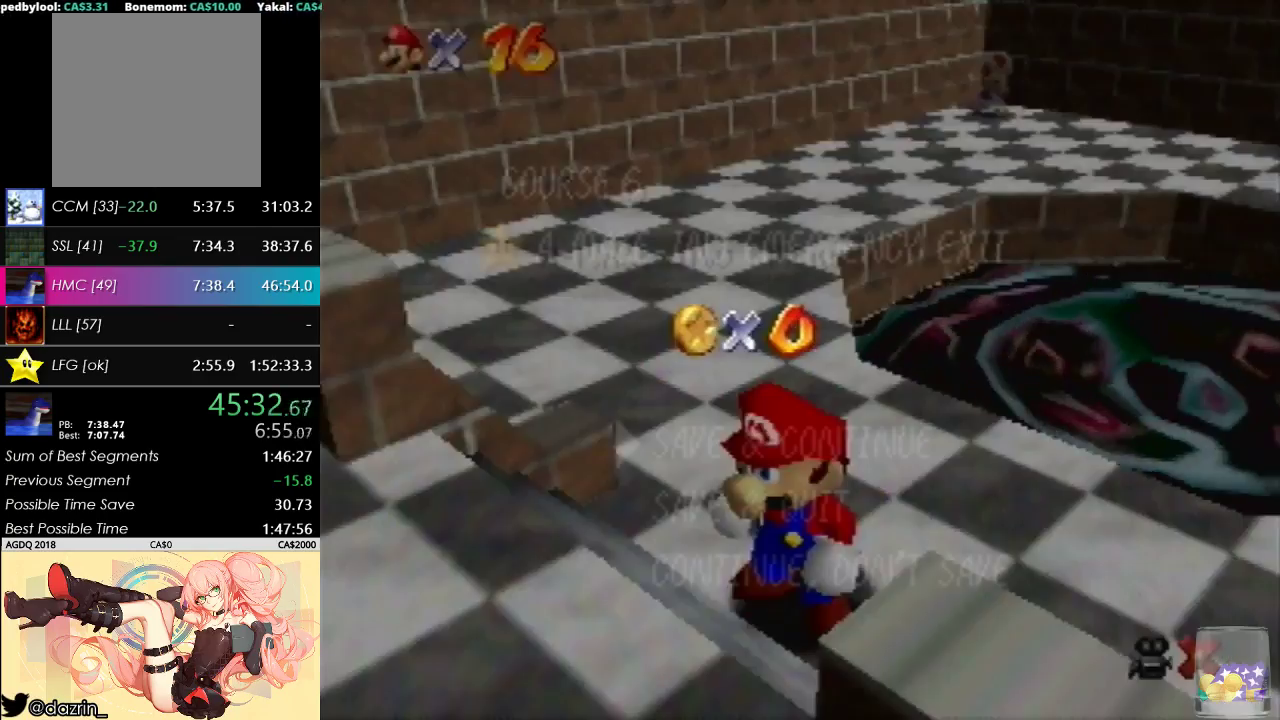
{"buttons": ["B"], "left_stick": "up-right", "events": [[67, "left_stick", "center"], [133, "left_stick", "down"], [200, "left_stick", "center"], [267, "left_stick", "up-right"], [500, "B", "down"]]}
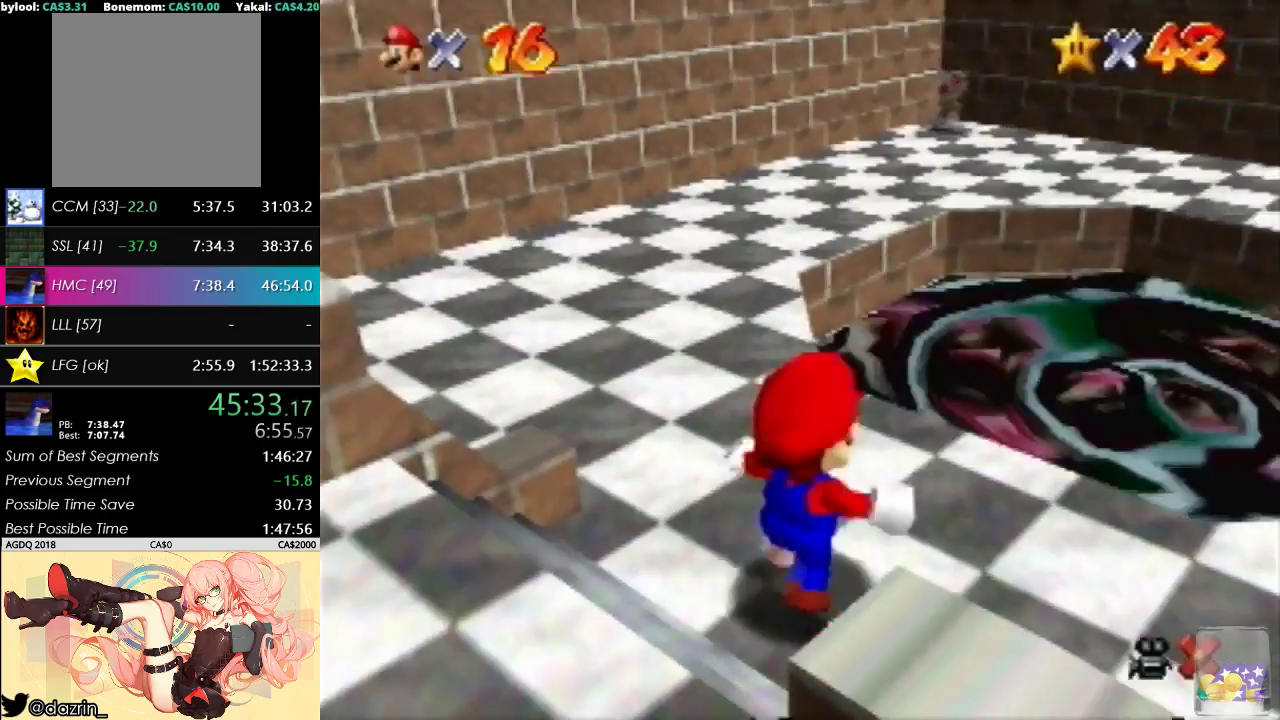
{"buttons": ["B"], "left_stick": "up-right", "events": [[167, "B", "up"], [433, "B", "down"]]}
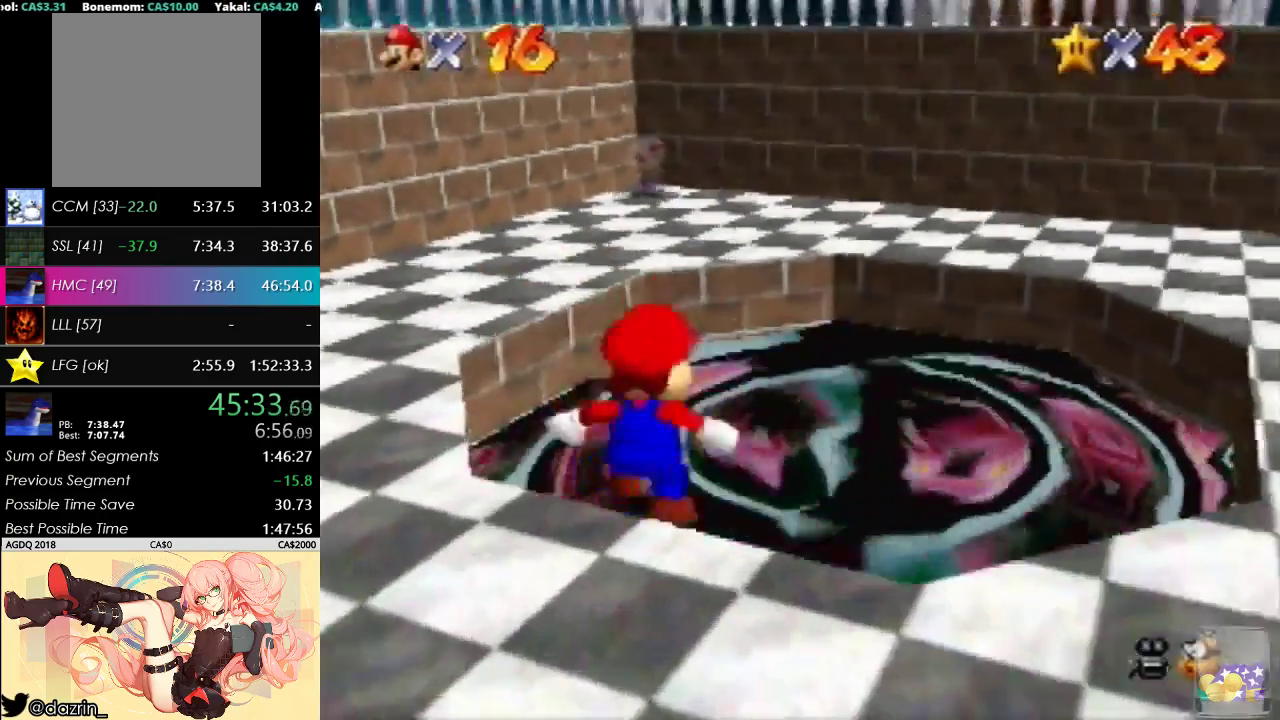
{"buttons": [], "left_stick": "center", "events": [[100, "B", "up"], [300, "left_stick", "center"]]}
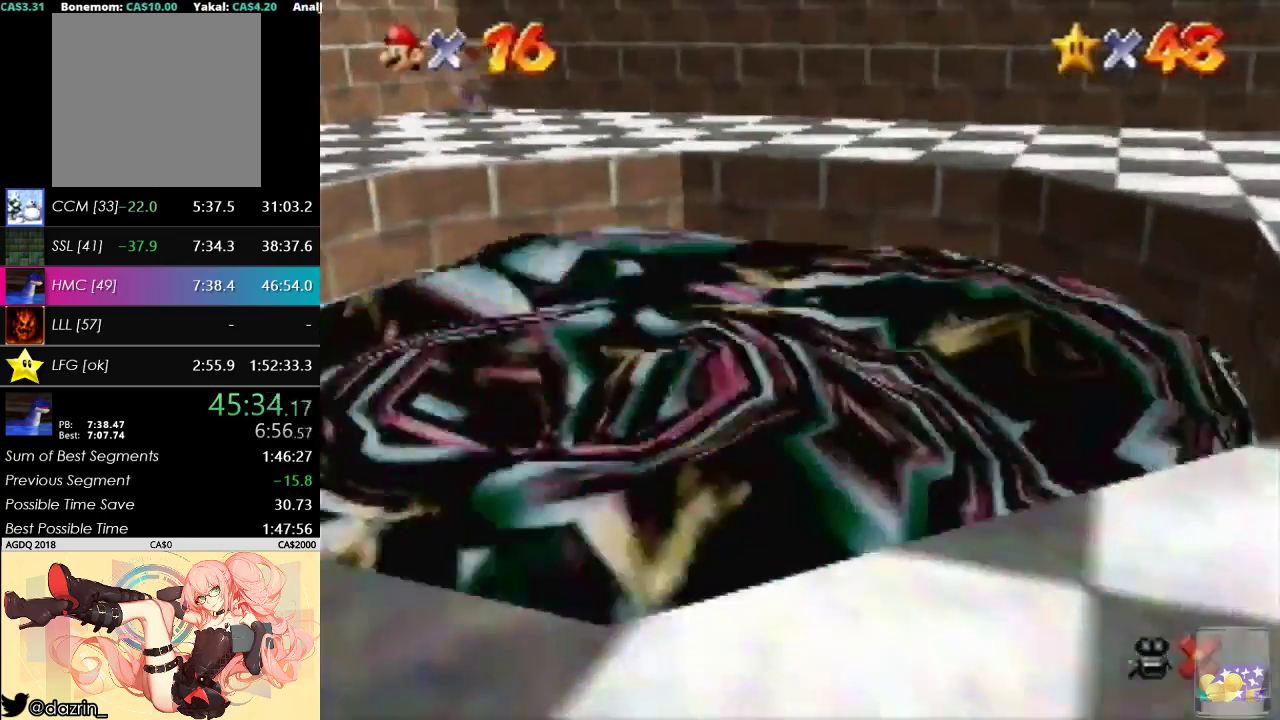
{"buttons": [], "left_stick": "center", "events": []}
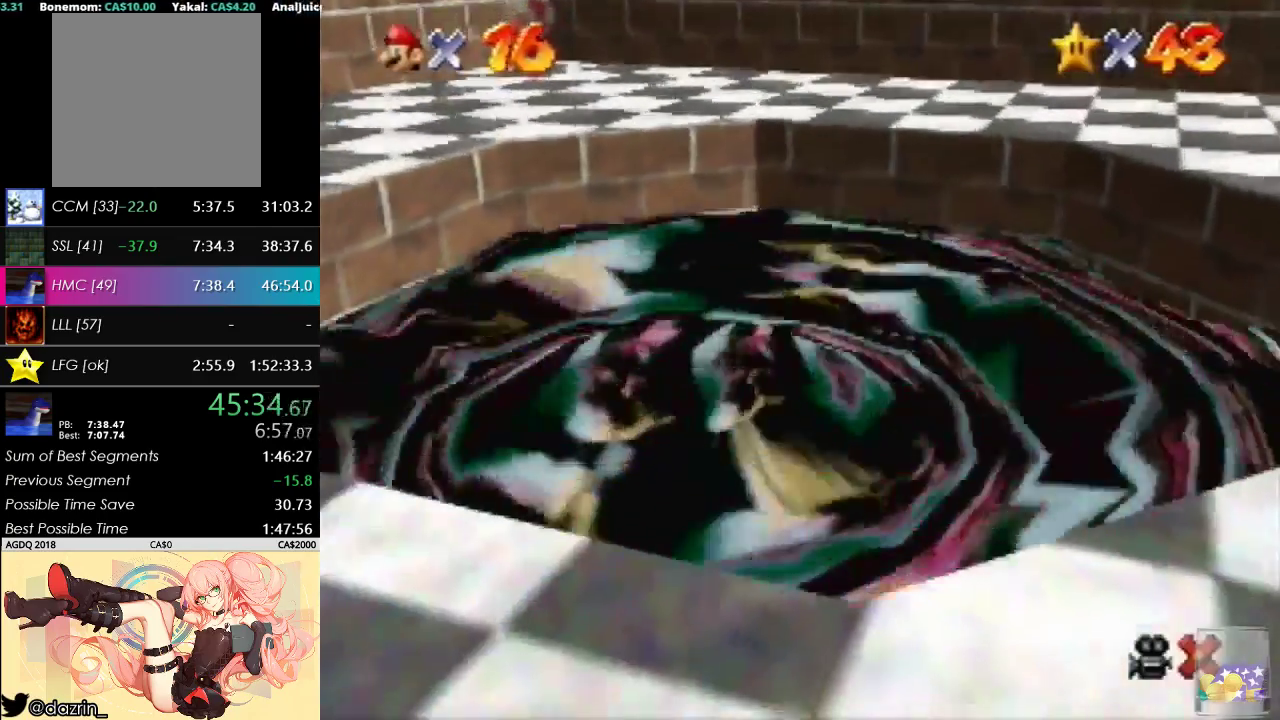
{"buttons": [], "left_stick": "center", "events": []}
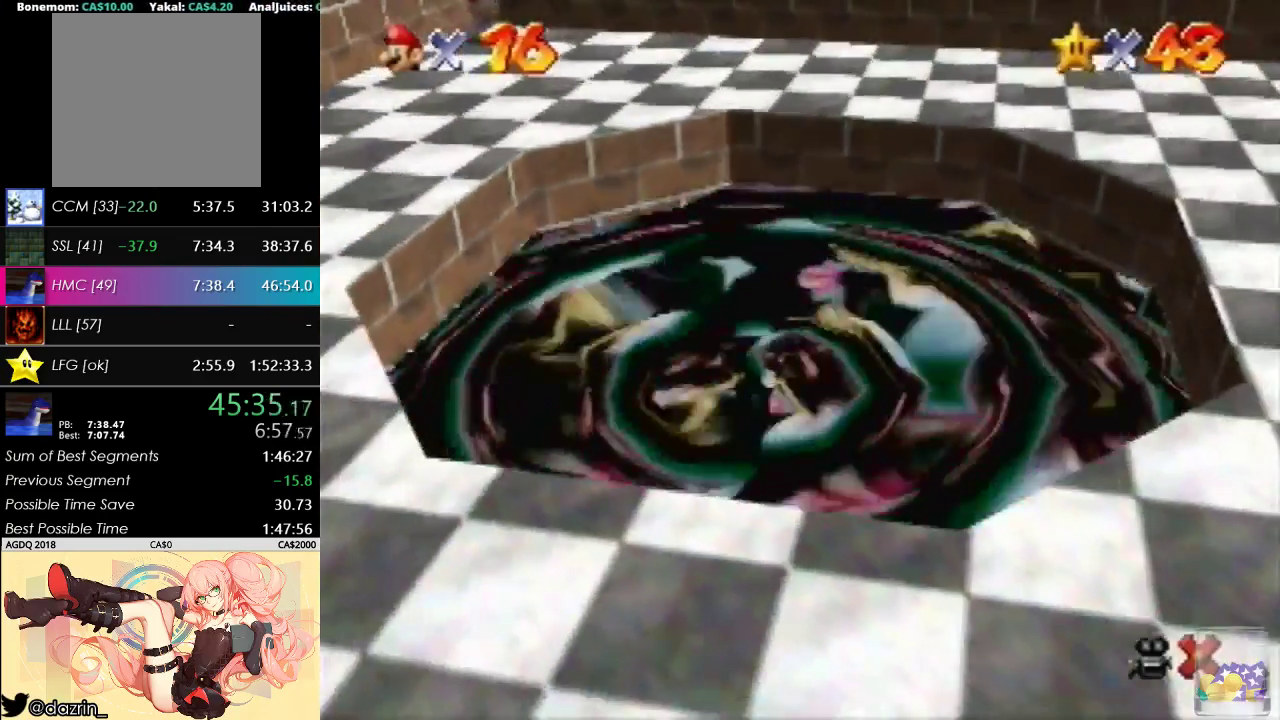
{"buttons": [], "left_stick": "center", "events": []}
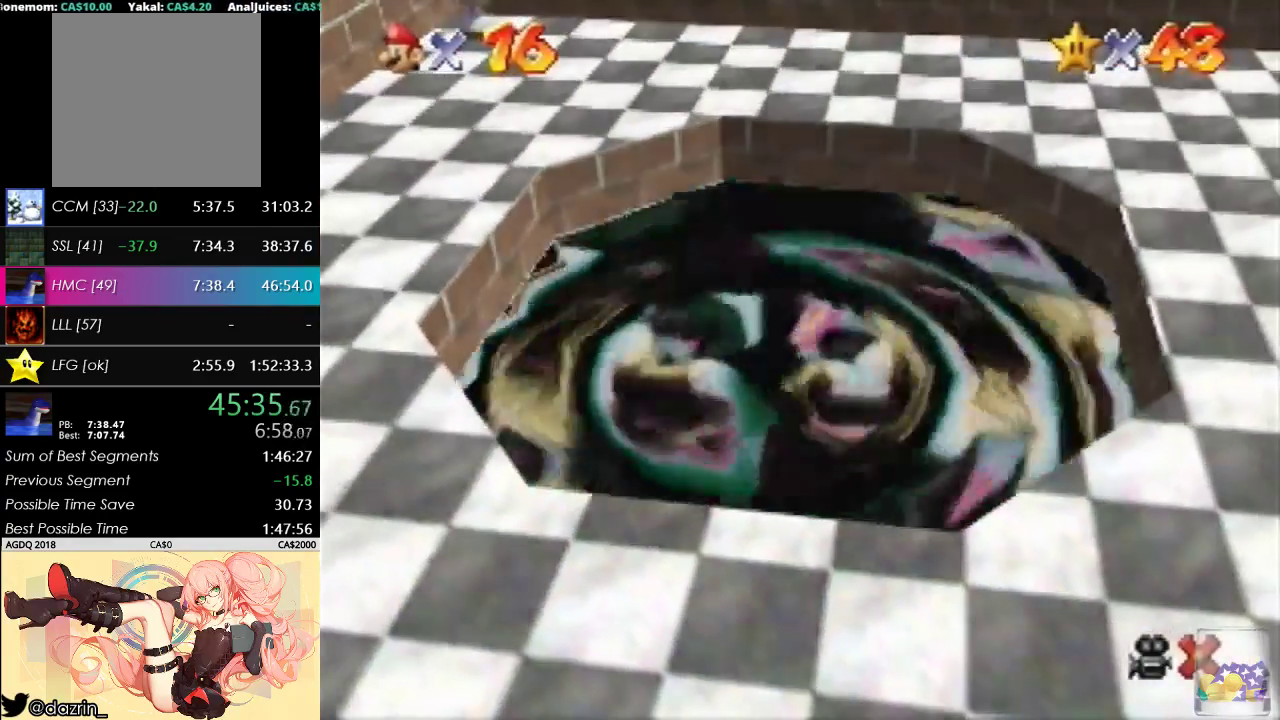
{"buttons": [], "left_stick": "center", "events": []}
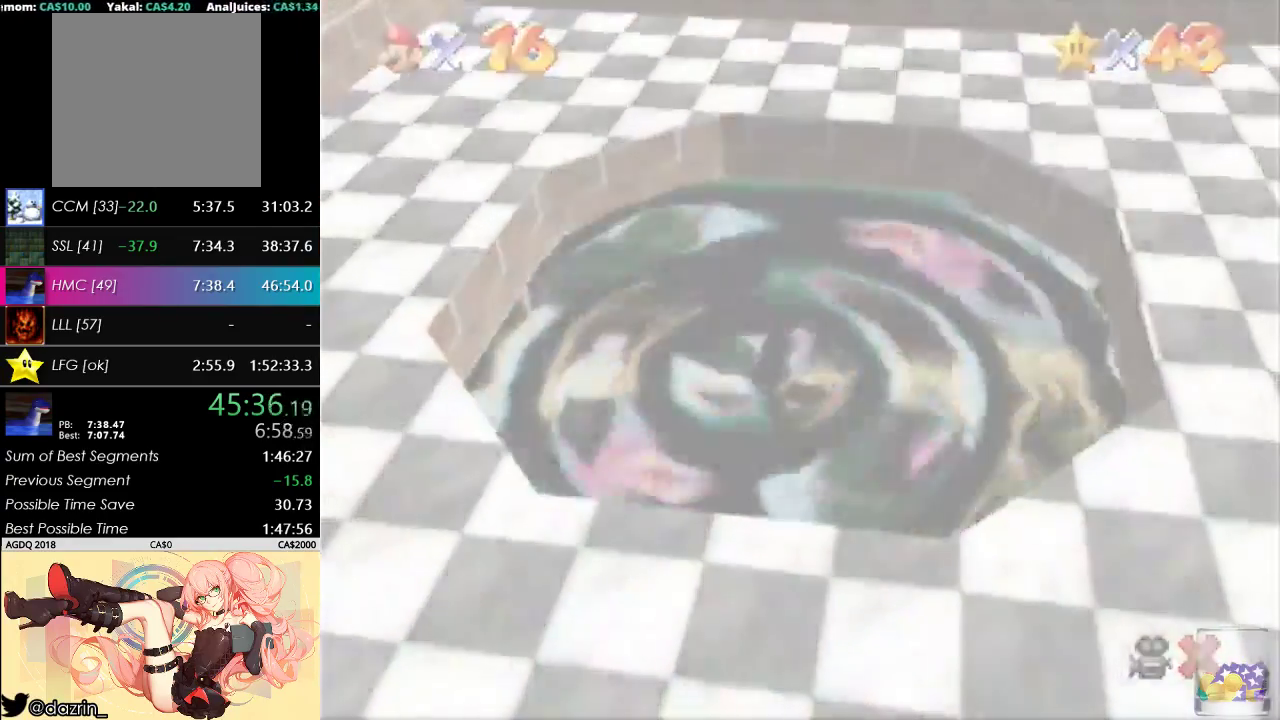
{"buttons": [], "left_stick": "center", "events": []}
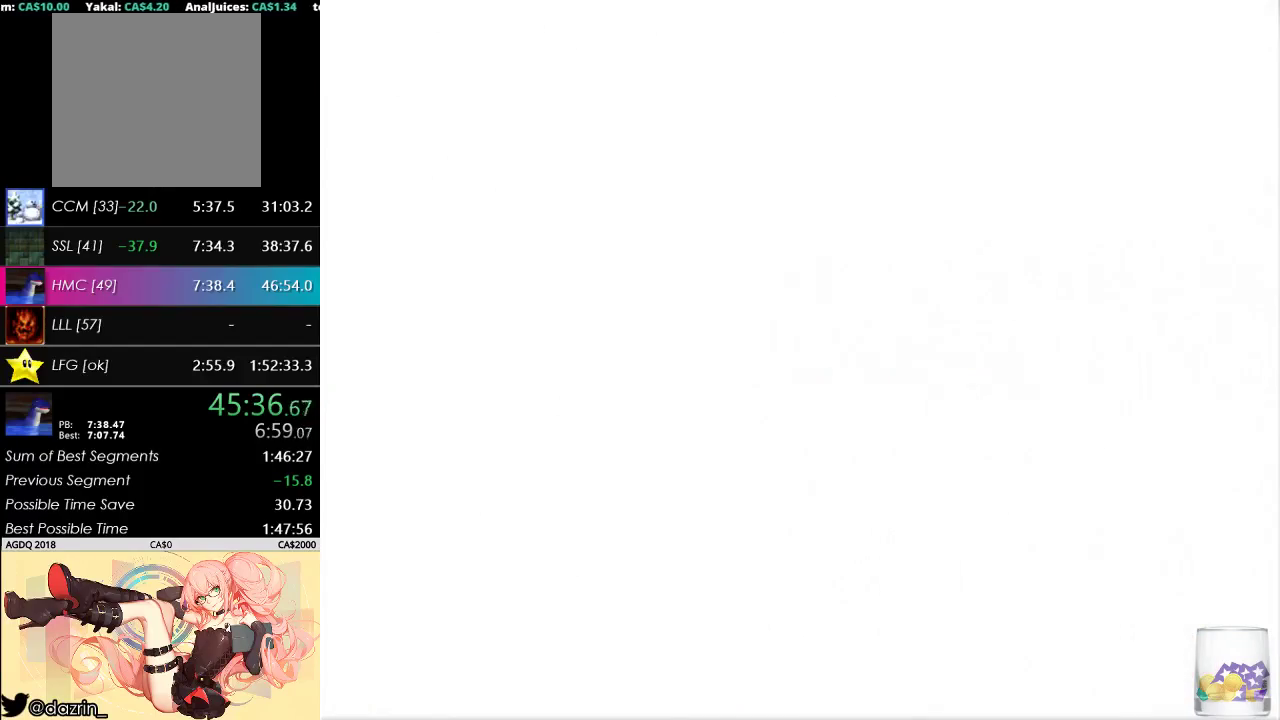
{"buttons": [], "left_stick": "center", "events": []}
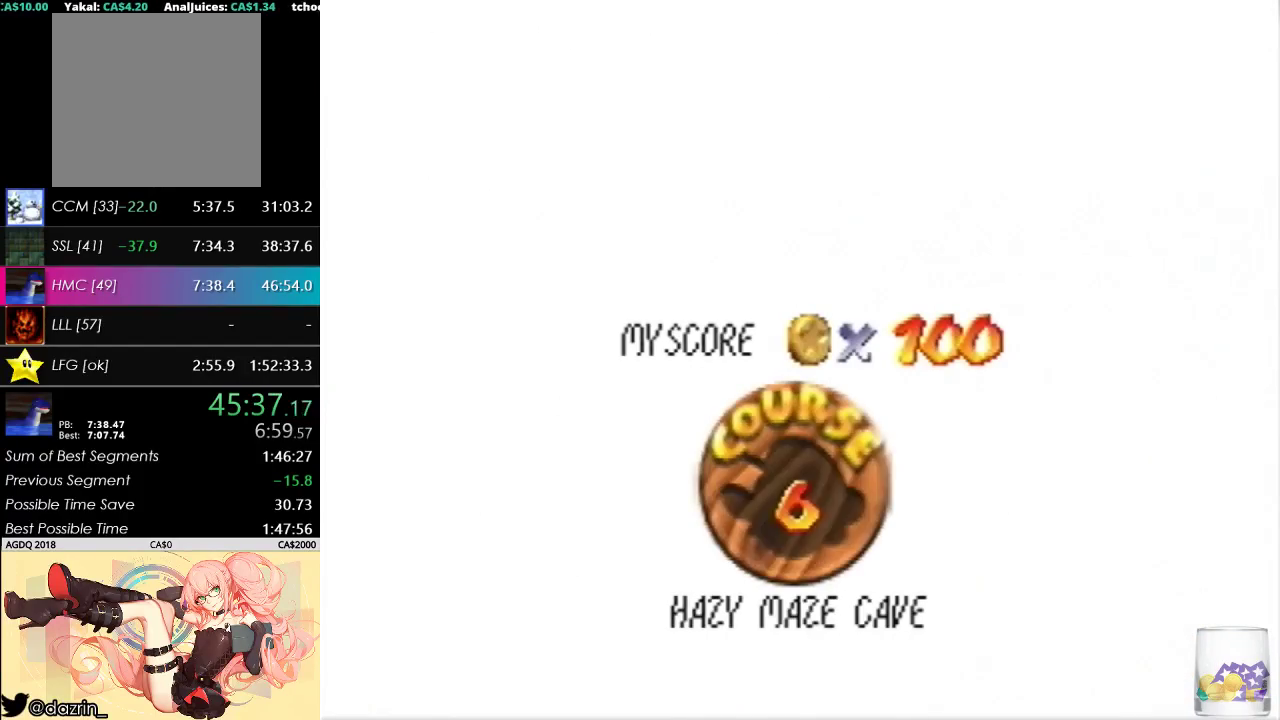
{"buttons": [], "left_stick": "center", "events": []}
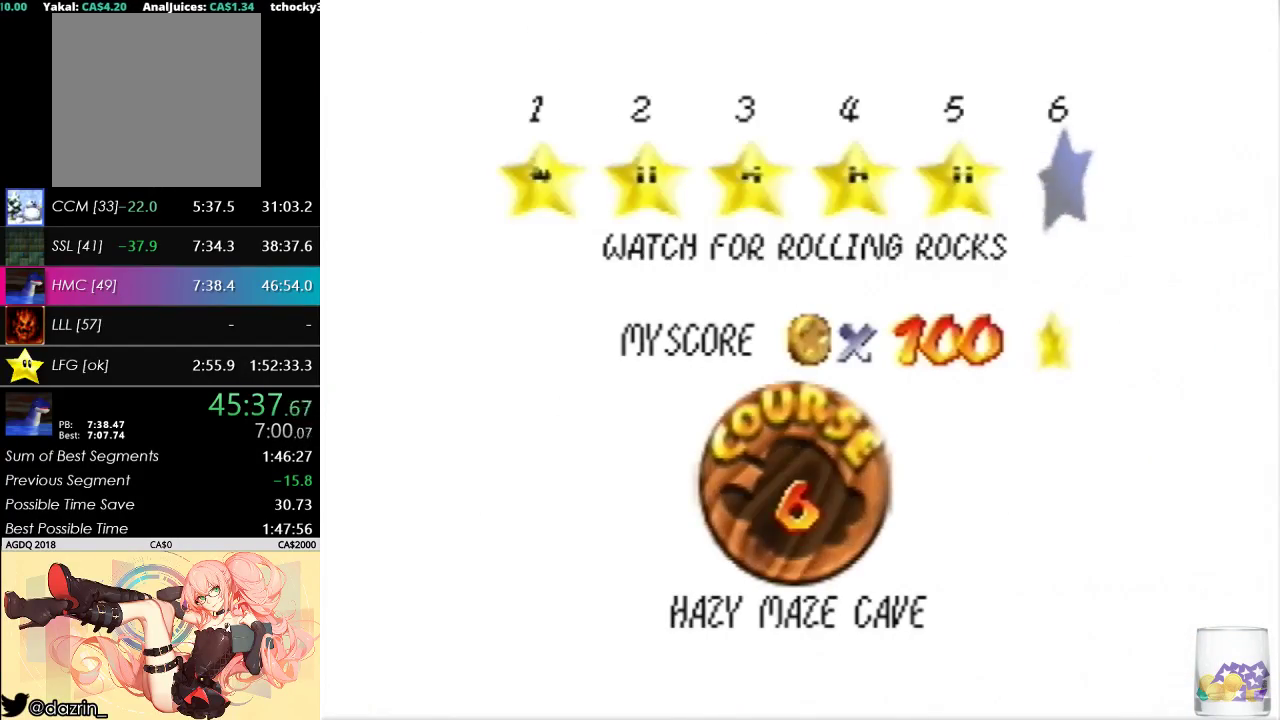
{"buttons": [], "left_stick": "up-left", "events": [[333, "left_stick", "up-left"]]}
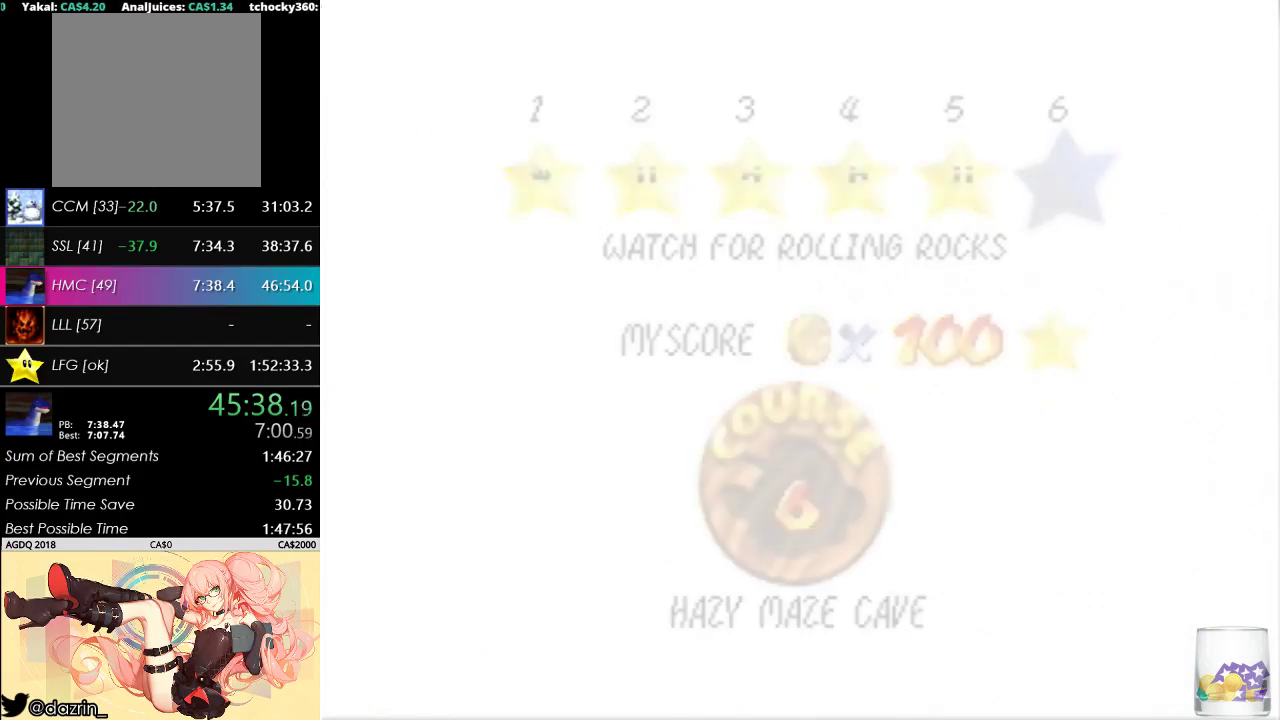
{"buttons": [], "left_stick": "up-left", "events": []}
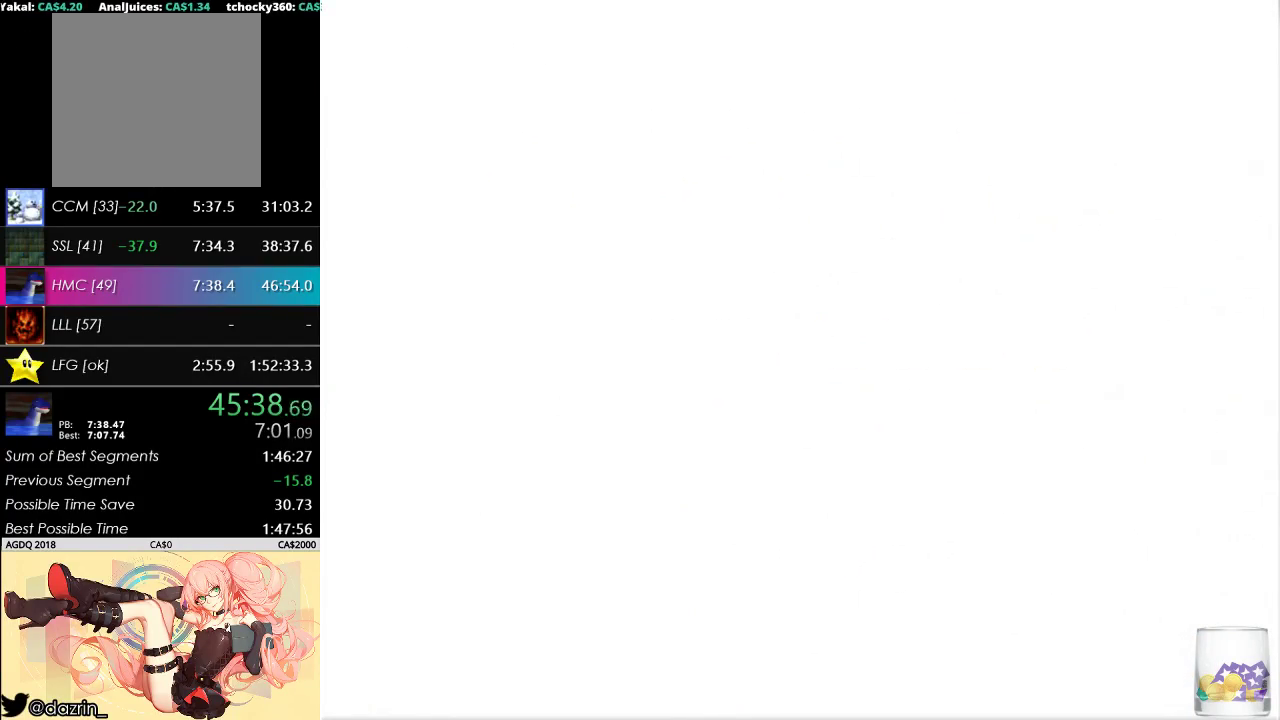
{"buttons": [], "left_stick": "up-left", "events": []}
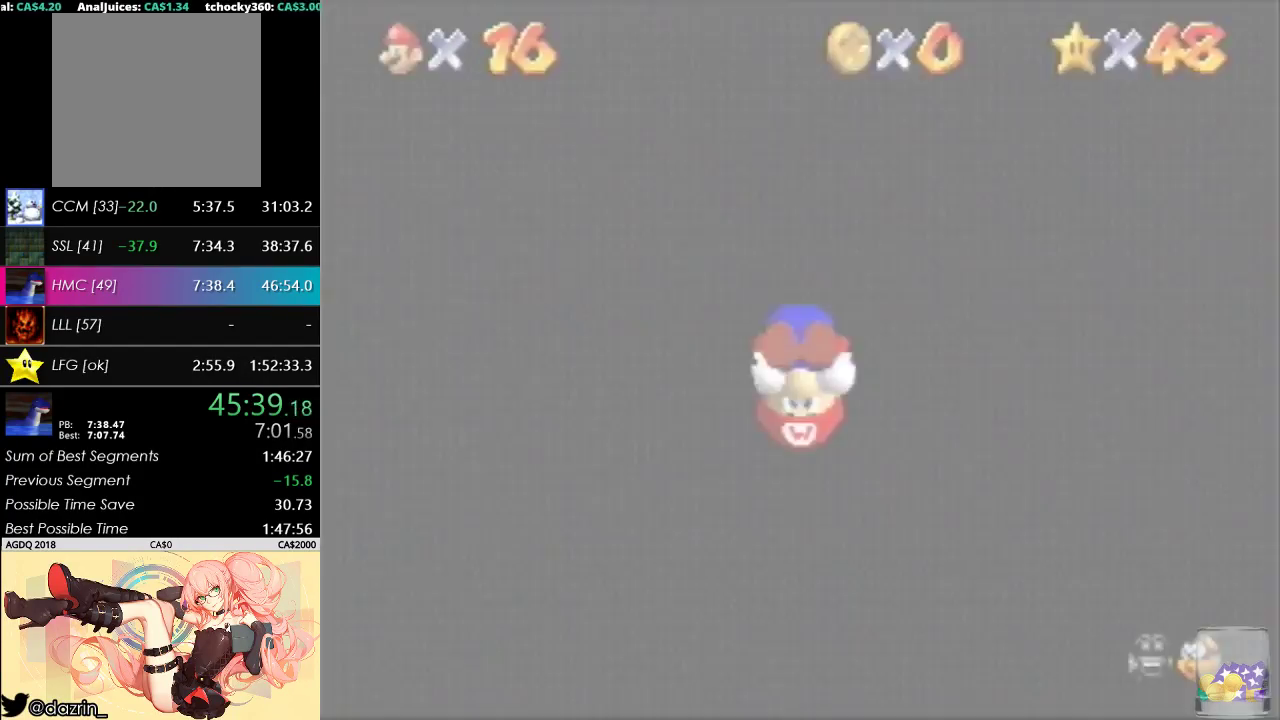
{"buttons": [], "left_stick": "up", "events": [[200, "C_RIGHT", "down"], [333, "C_DOWN", "down"], [333, "left_stick", "up"], [367, "C_RIGHT", "up"], [467, "C_DOWN", "up"]]}
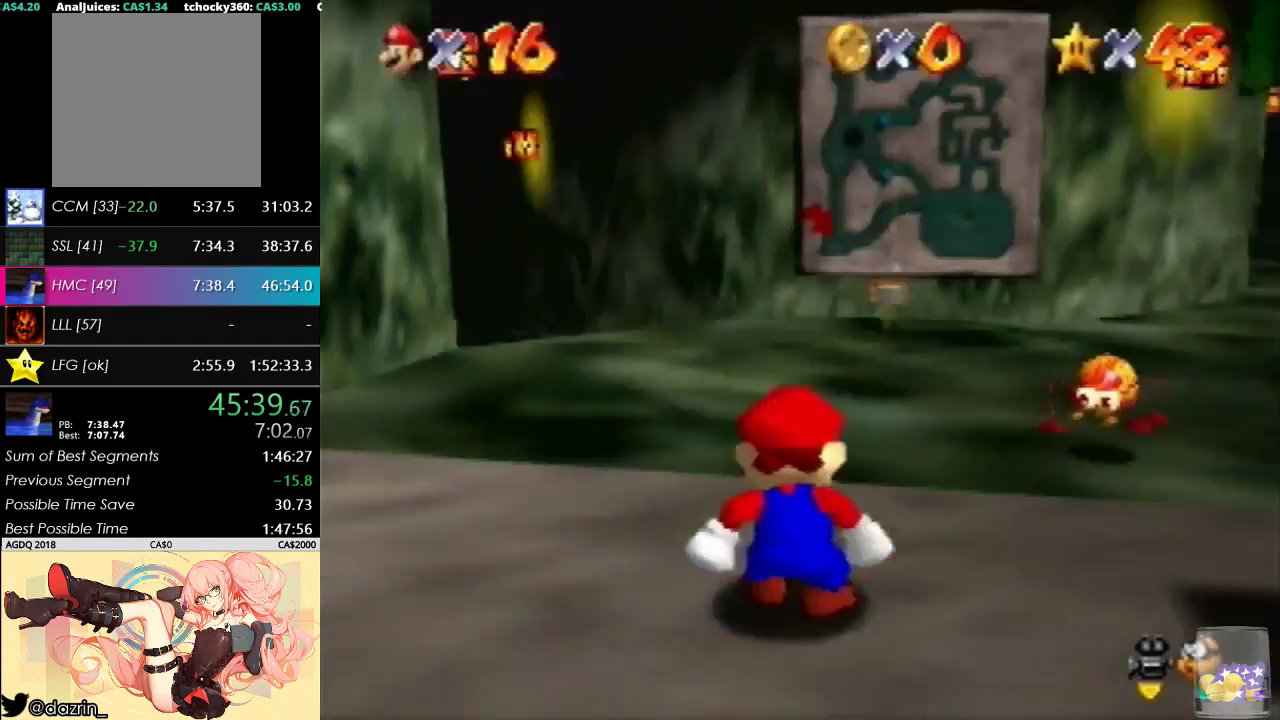
{"buttons": [], "left_stick": "up", "events": []}
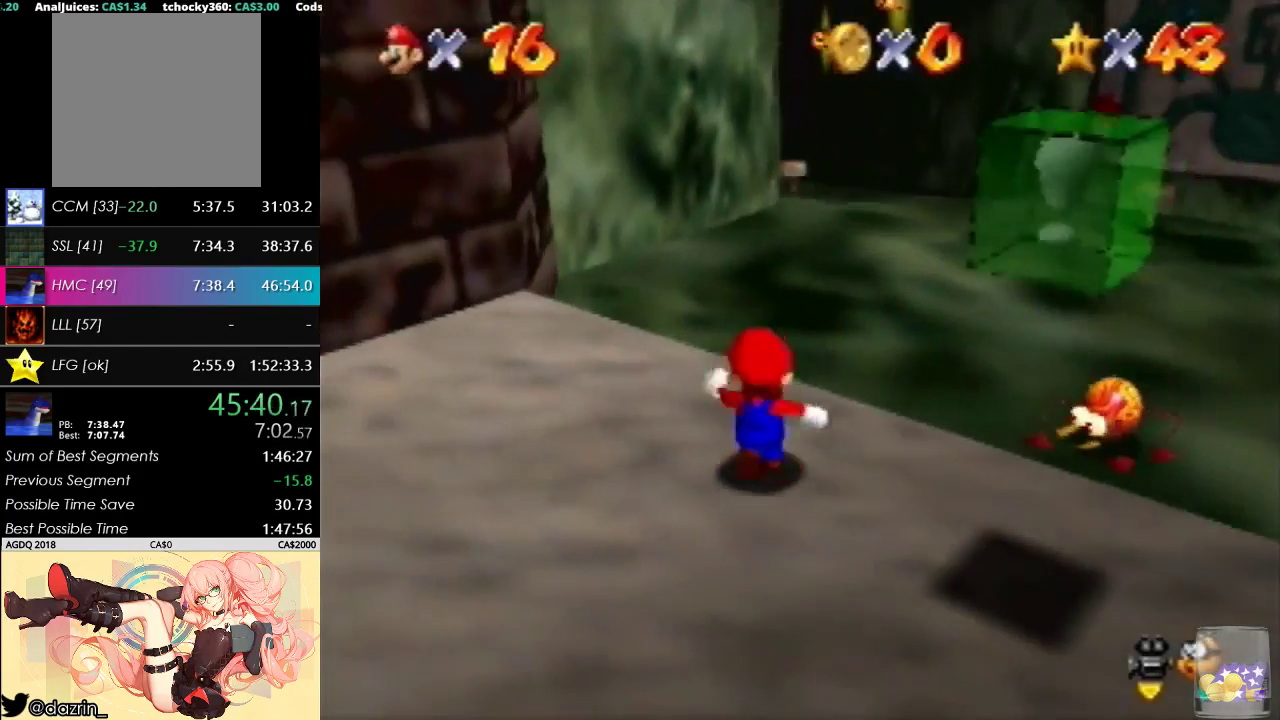
{"buttons": [], "left_stick": "up", "events": []}
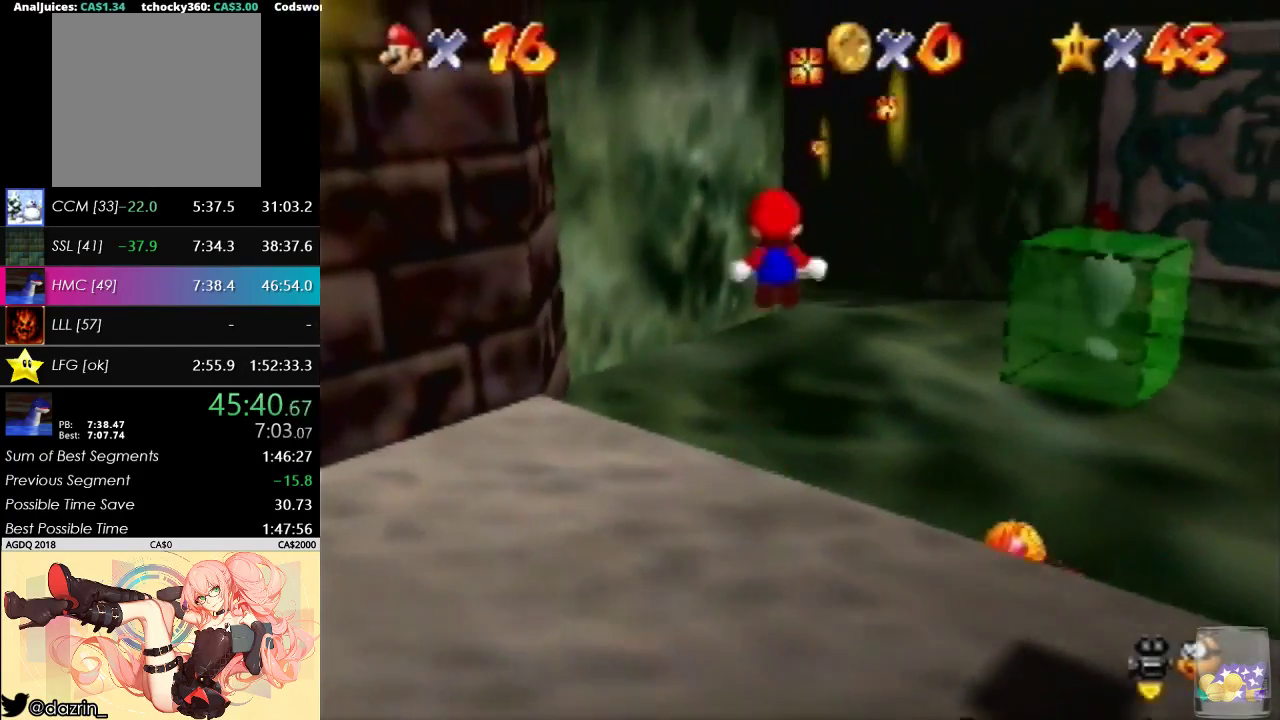
{"buttons": [], "left_stick": "up", "events": []}
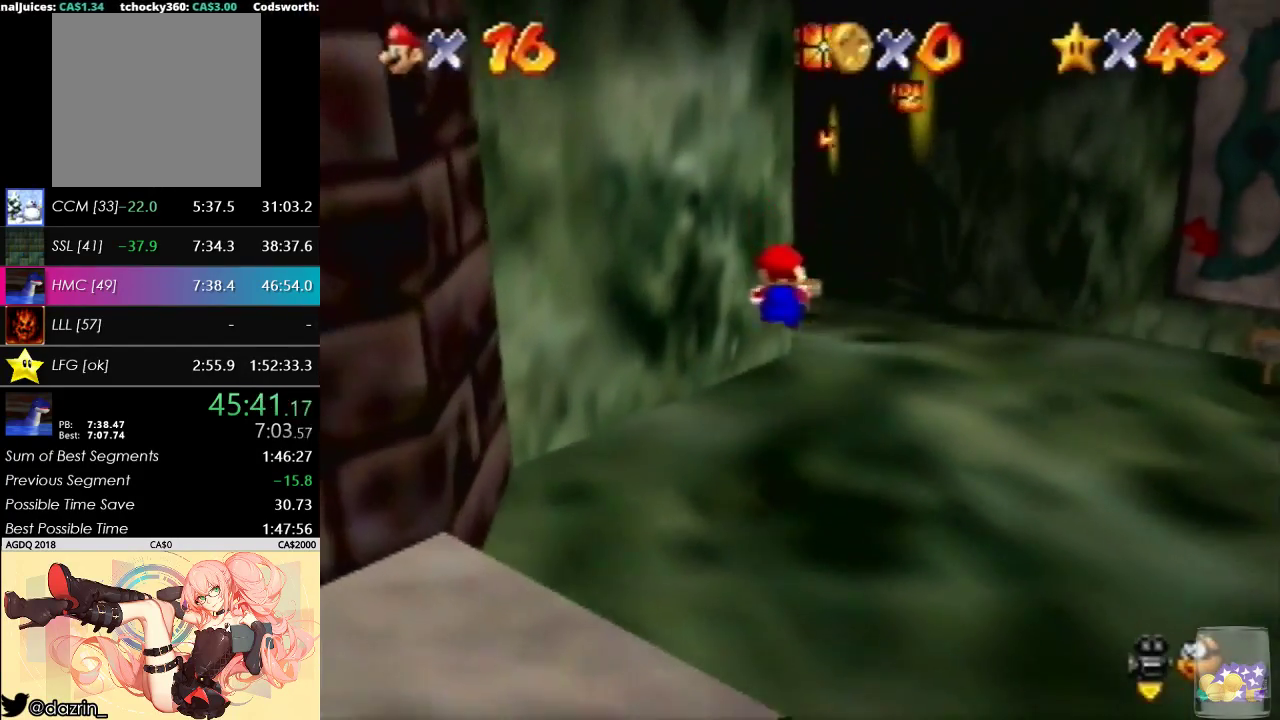
{"buttons": [], "left_stick": "up", "events": []}
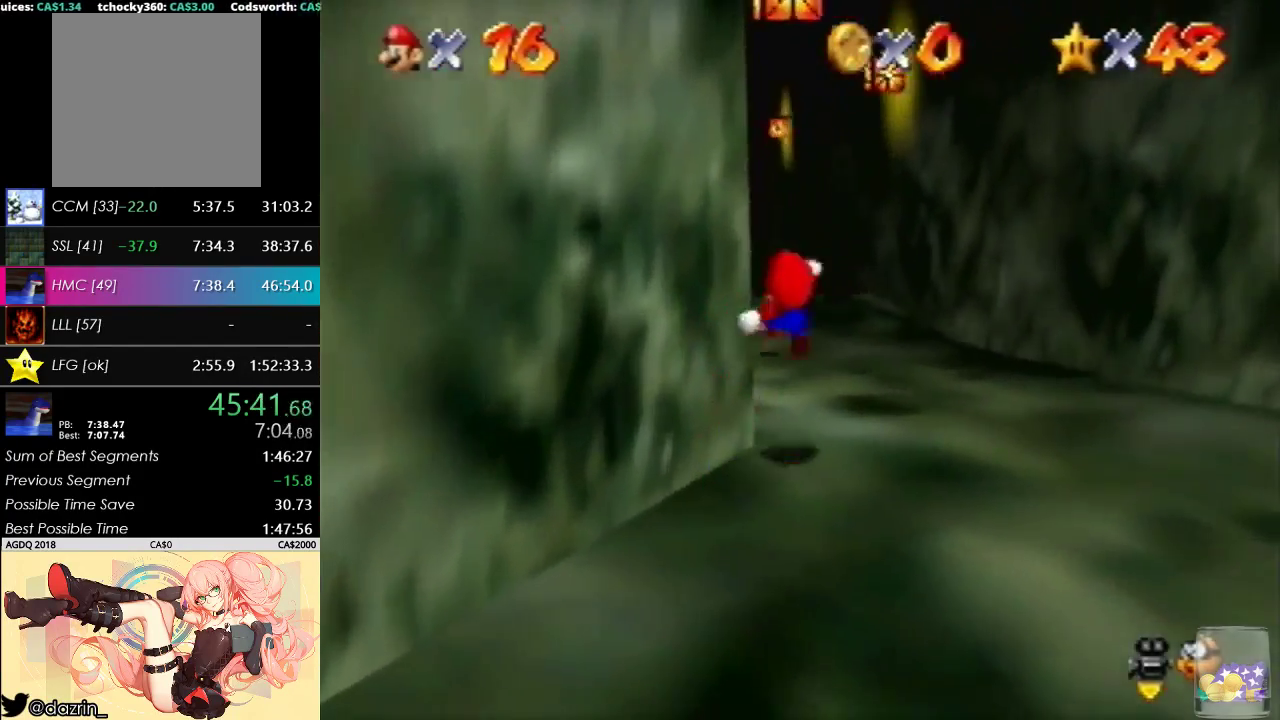
{"buttons": [], "left_stick": "up", "events": []}
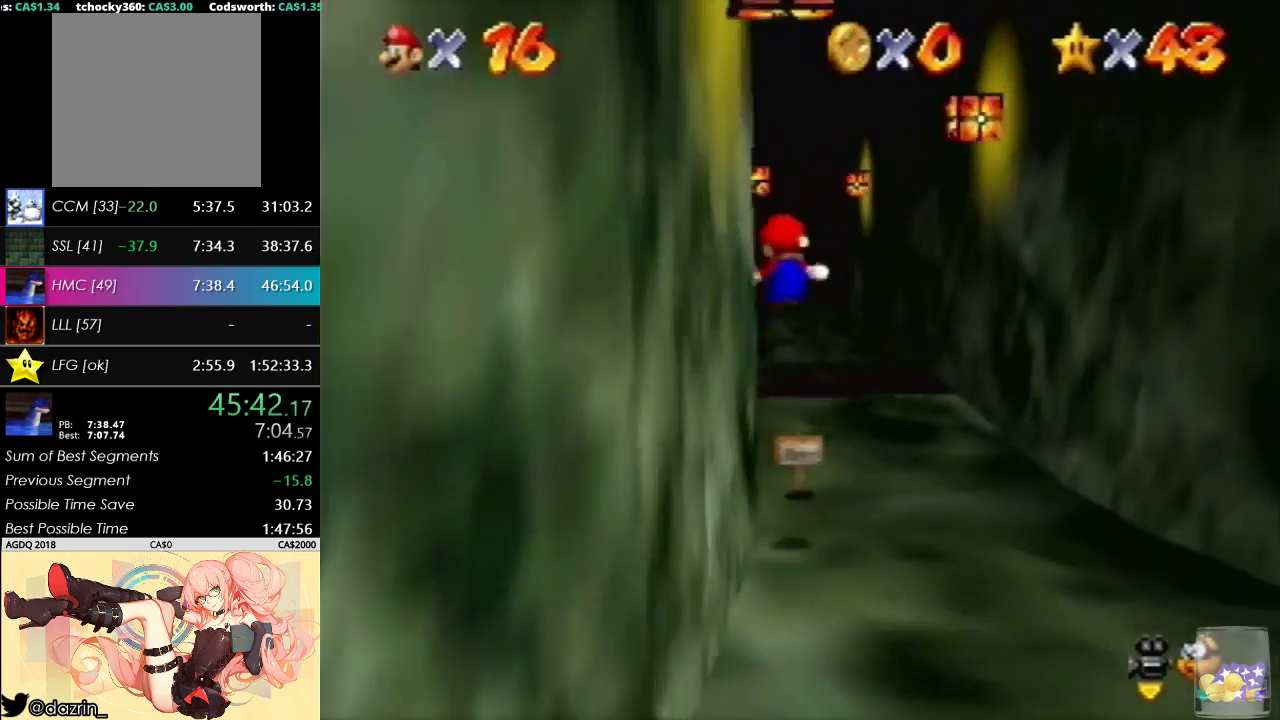
{"buttons": [], "left_stick": "up", "events": []}